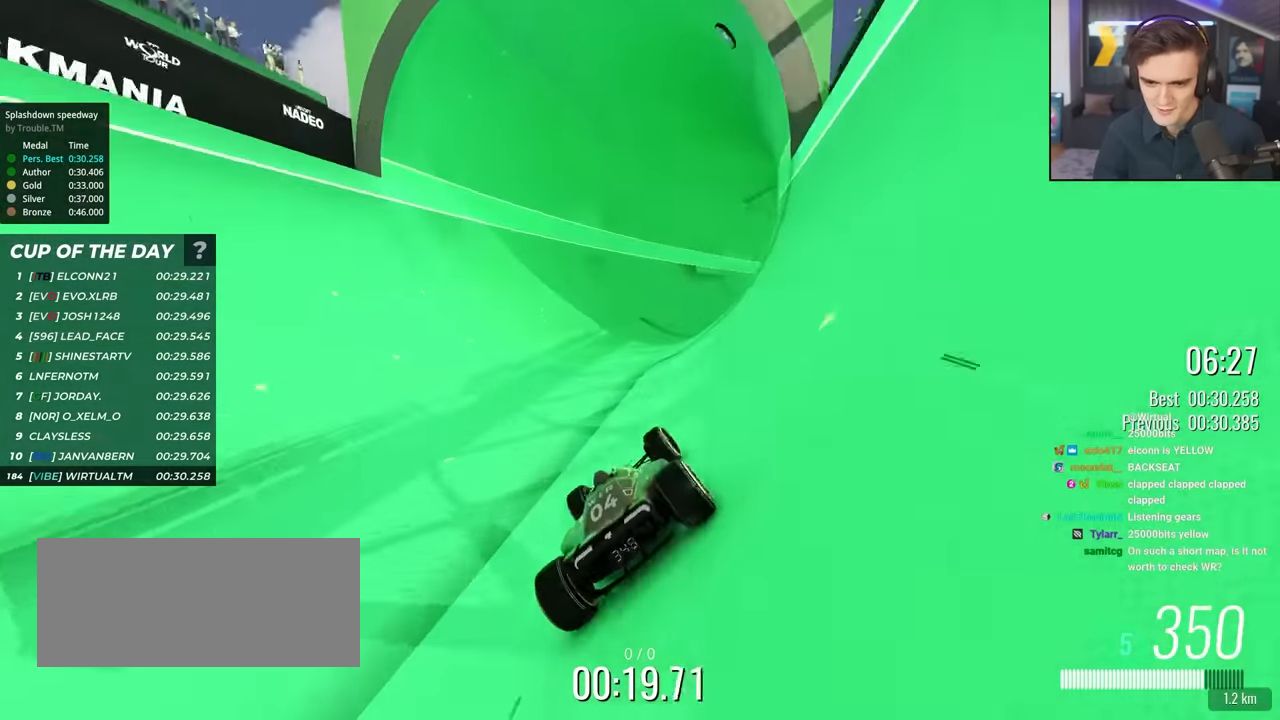
Gameplay with keyboard; each line is a JSON object with the keys held at the frame after it. "events" lists presses ("down") and releases ("up") of "brake", "down", "left", "right" and "up" between this image and that frame as [ms after this image, input, new state], when the widget could be followed in between. No other keys are recorded. Mouse input is not recorded. Key names are as the overlay labels them; some are game actions (e.g. jump) rather than physical keys.
{"keys": ["up"], "events": [[350, "right", "up"]]}
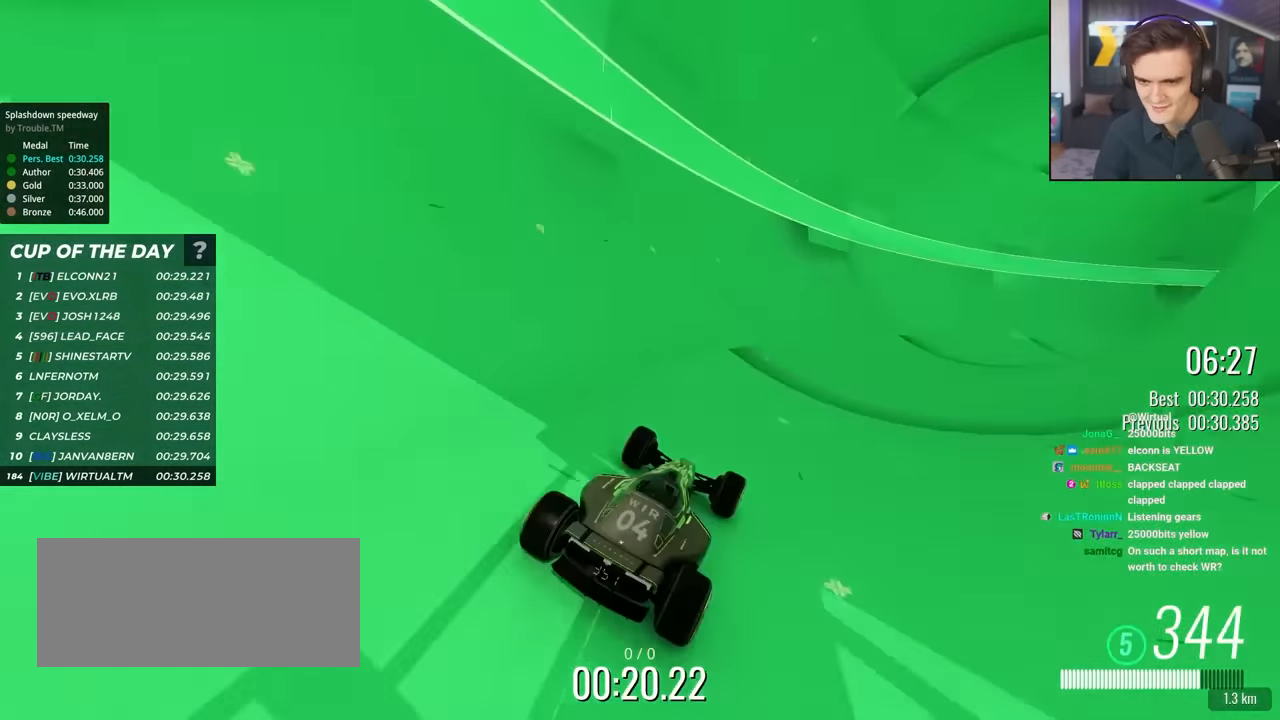
{"keys": ["up"], "events": [[100, "right", "down"], [183, "right", "up"]]}
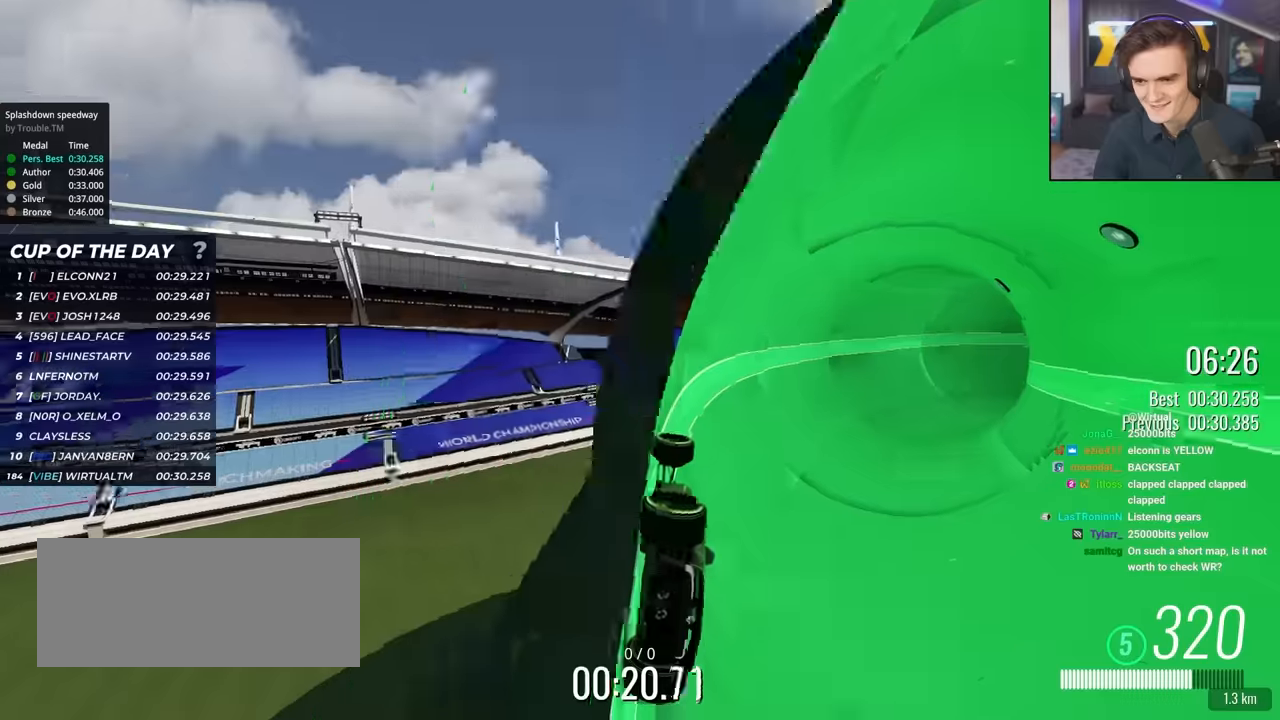
{"keys": ["right", "up"], "events": [[100, "left", "down"], [250, "left", "up"], [484, "right", "down"]]}
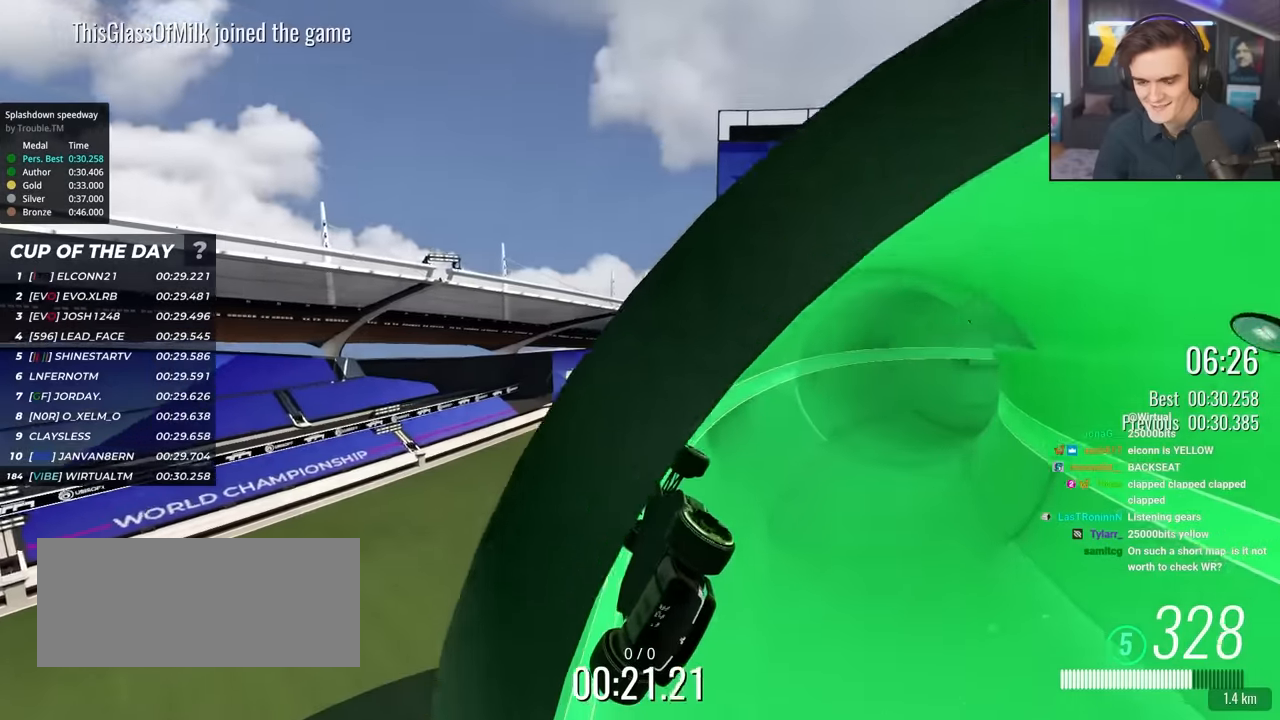
{"keys": ["right", "up"], "events": [[67, "right", "up"], [450, "right", "down"]]}
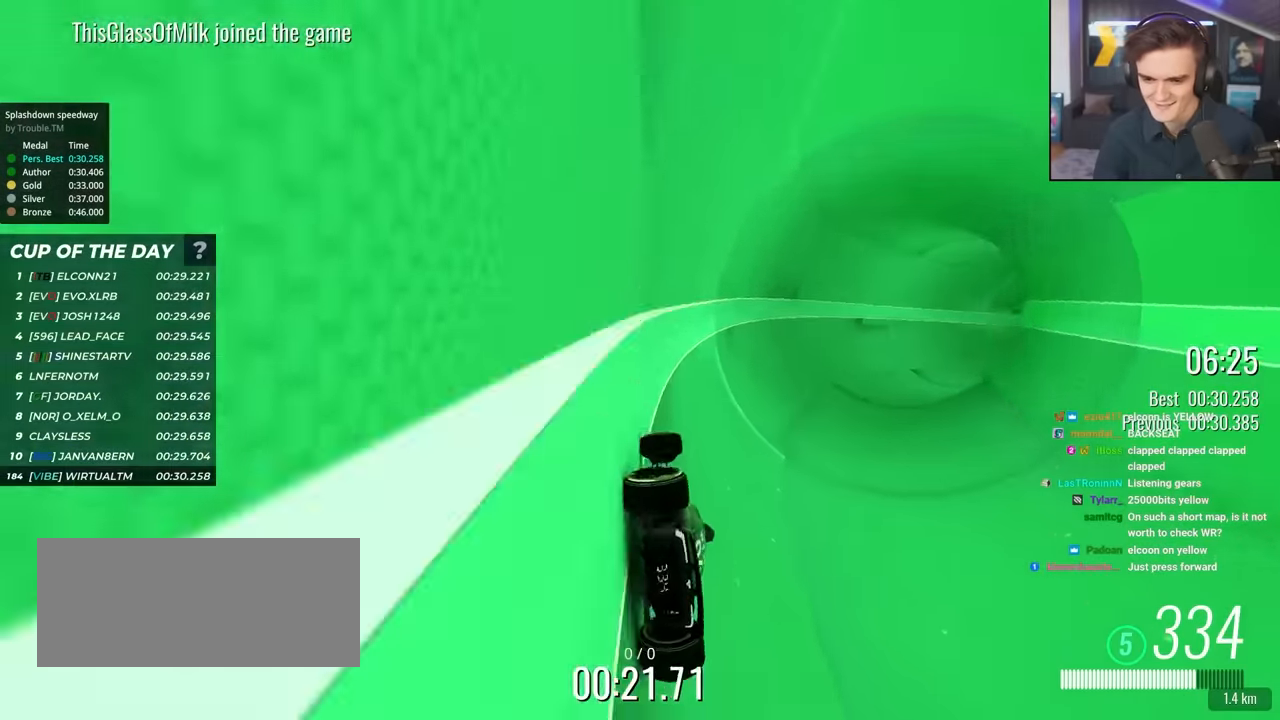
{"keys": ["right", "up"], "events": [[284, "right", "up"], [467, "right", "down"]]}
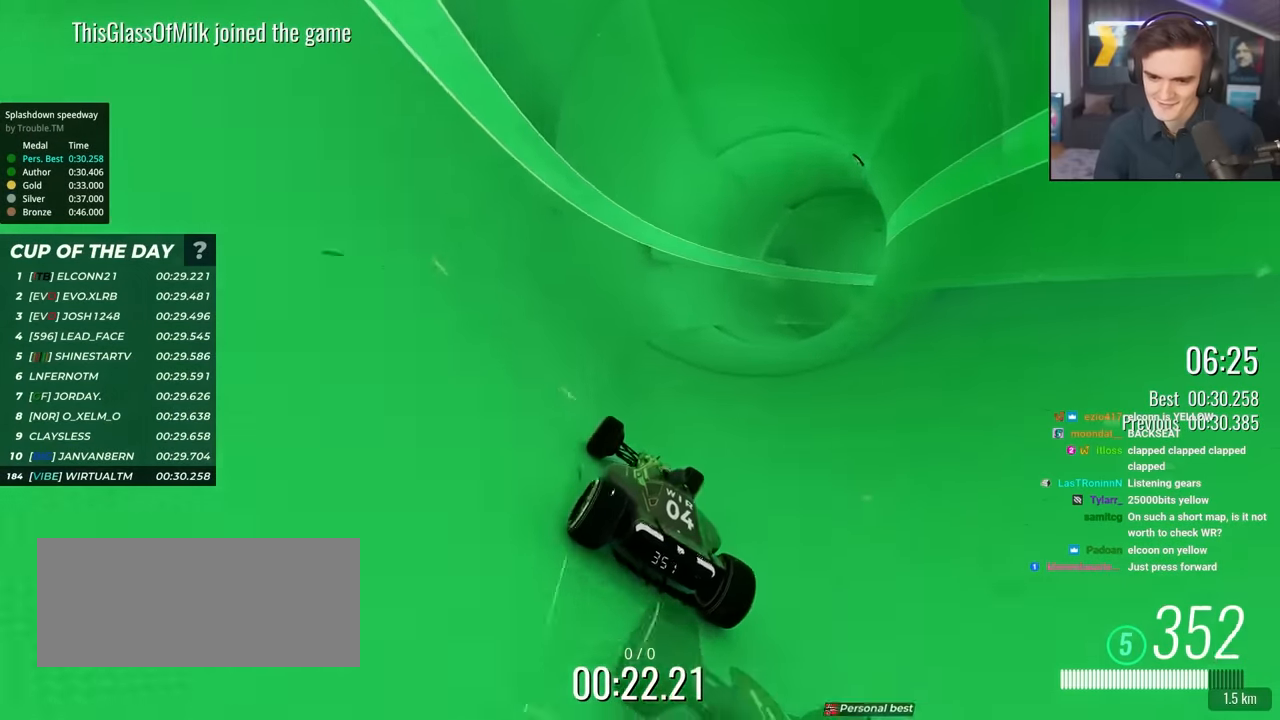
{"keys": ["up"], "events": [[100, "right", "up"], [150, "right", "down"], [334, "right", "up"]]}
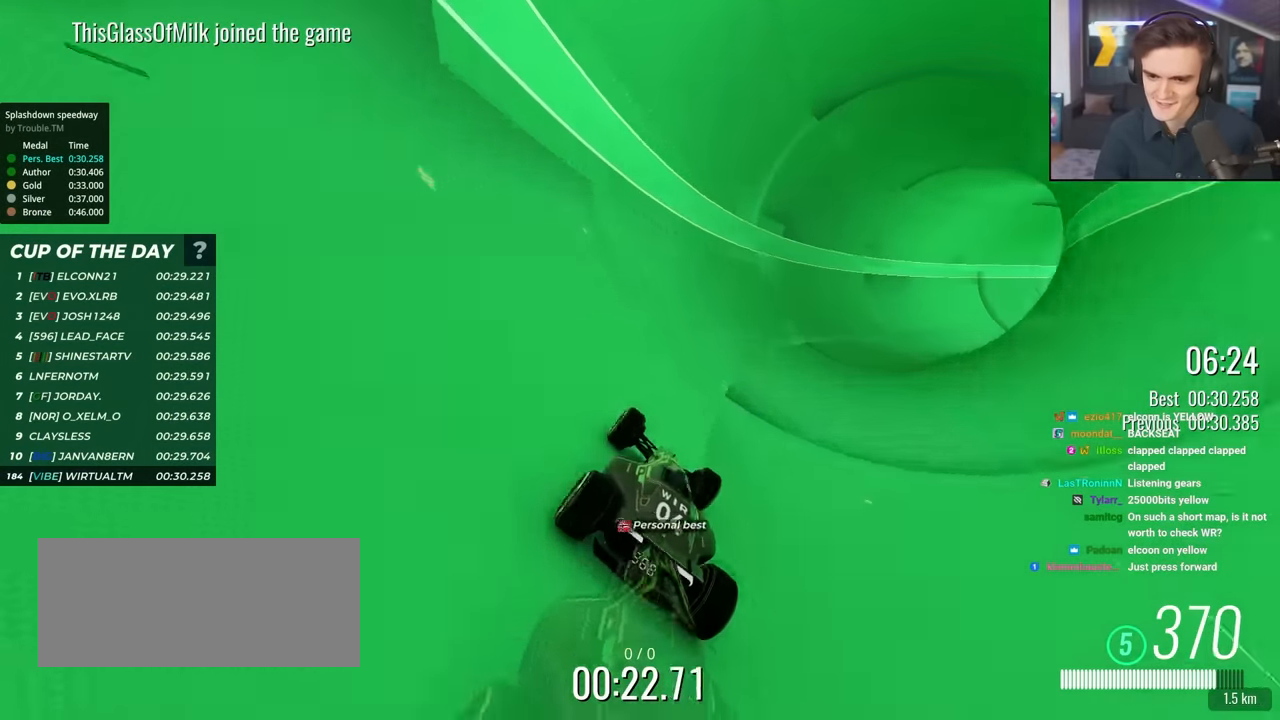
{"keys": ["up"], "events": [[34, "right", "down"], [167, "right", "up"], [300, "right", "down"], [450, "right", "up"]]}
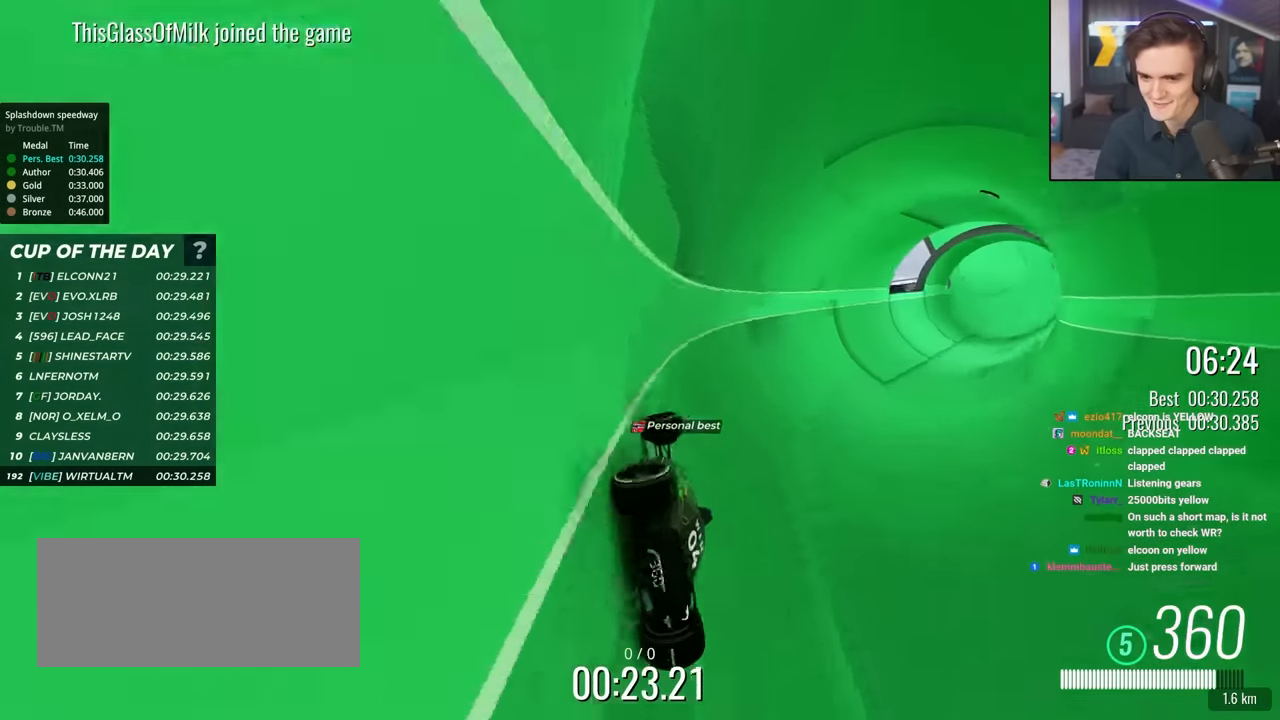
{"keys": ["right", "up"], "events": [[234, "right", "down"], [317, "right", "up"], [500, "right", "down"]]}
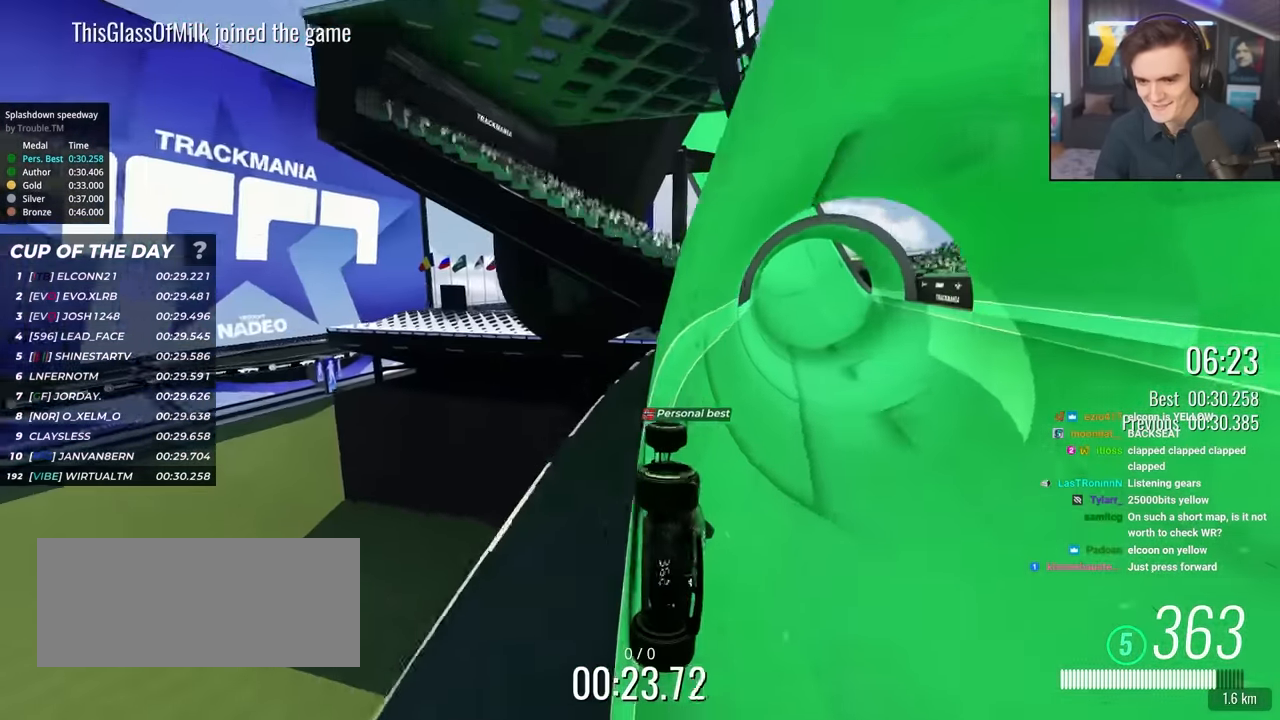
{"keys": ["left", "up"], "events": [[100, "right", "up"], [200, "right", "down"], [334, "right", "up"], [484, "left", "down"]]}
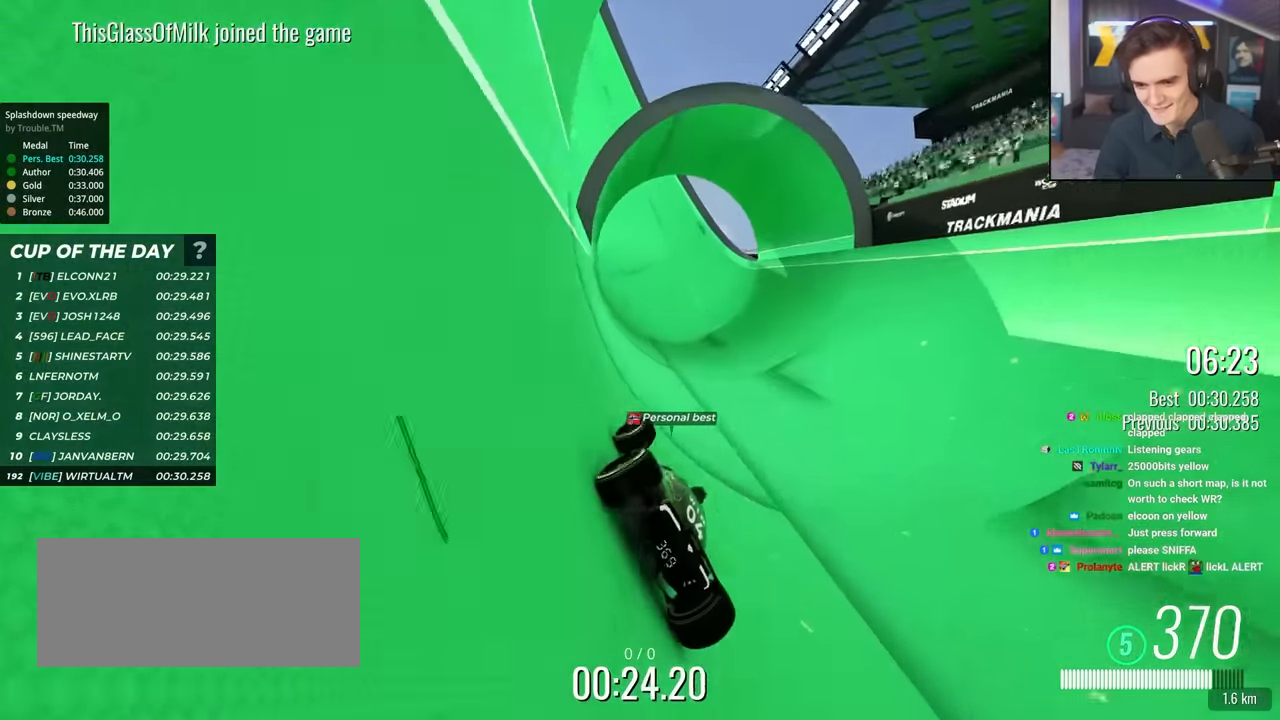
{"keys": ["up"], "events": [[67, "left", "up"]]}
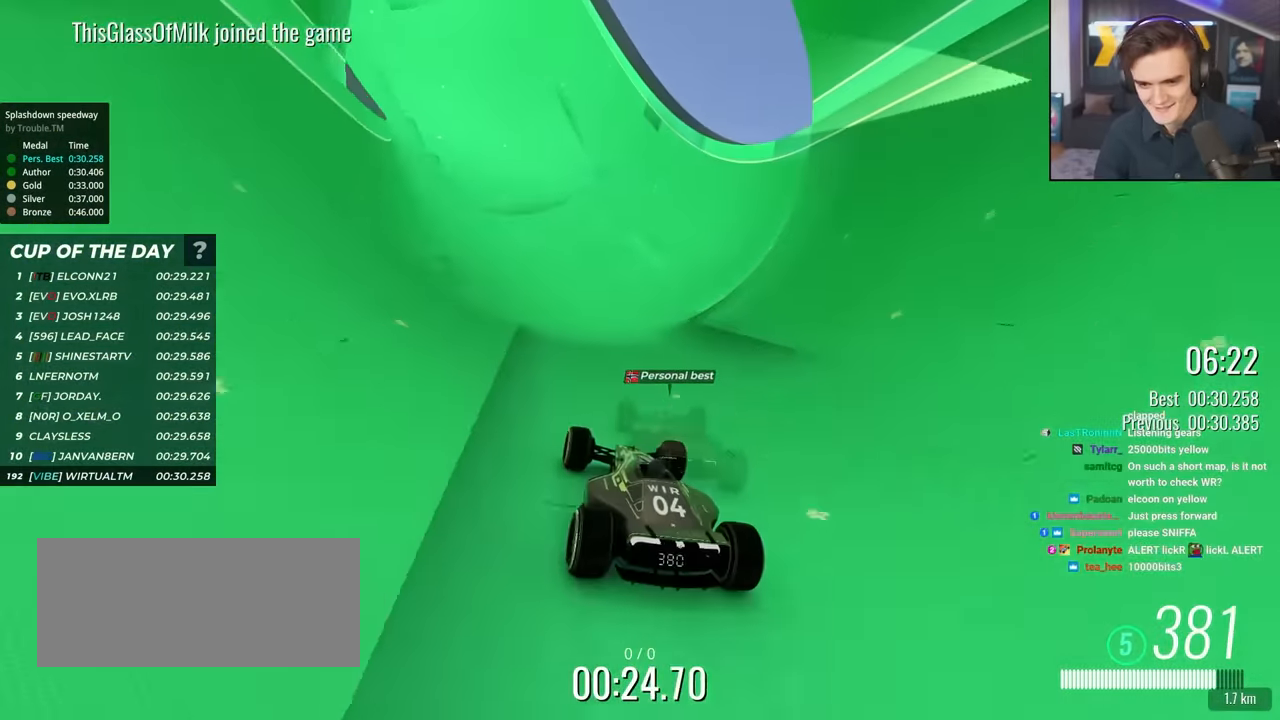
{"keys": ["up"], "events": []}
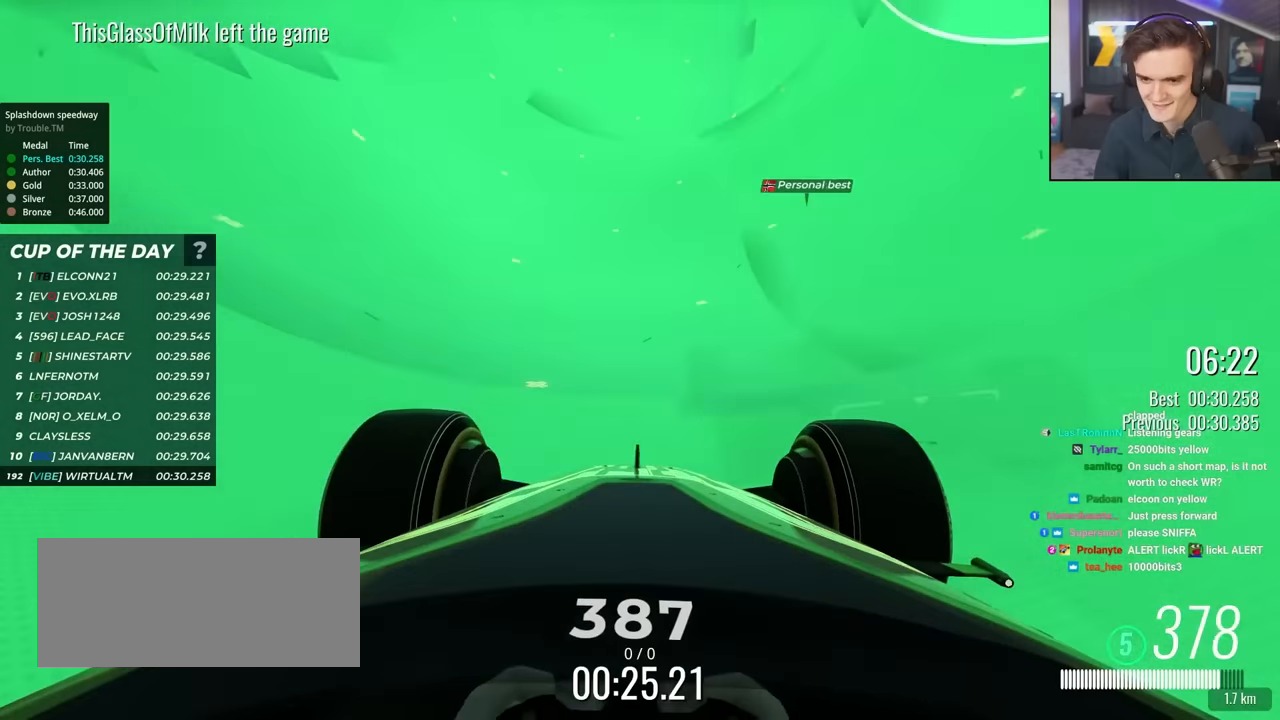
{"keys": ["up"], "events": []}
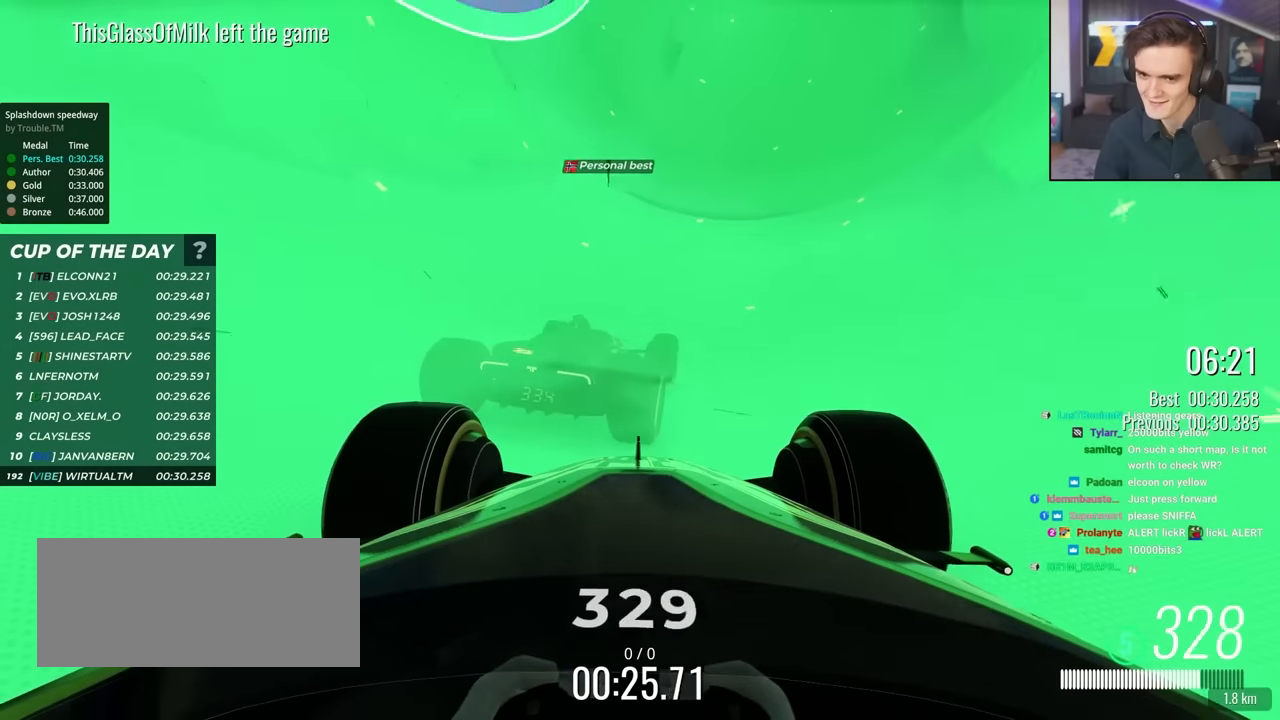
{"keys": ["left", "up"], "events": [[317, "left", "down"]]}
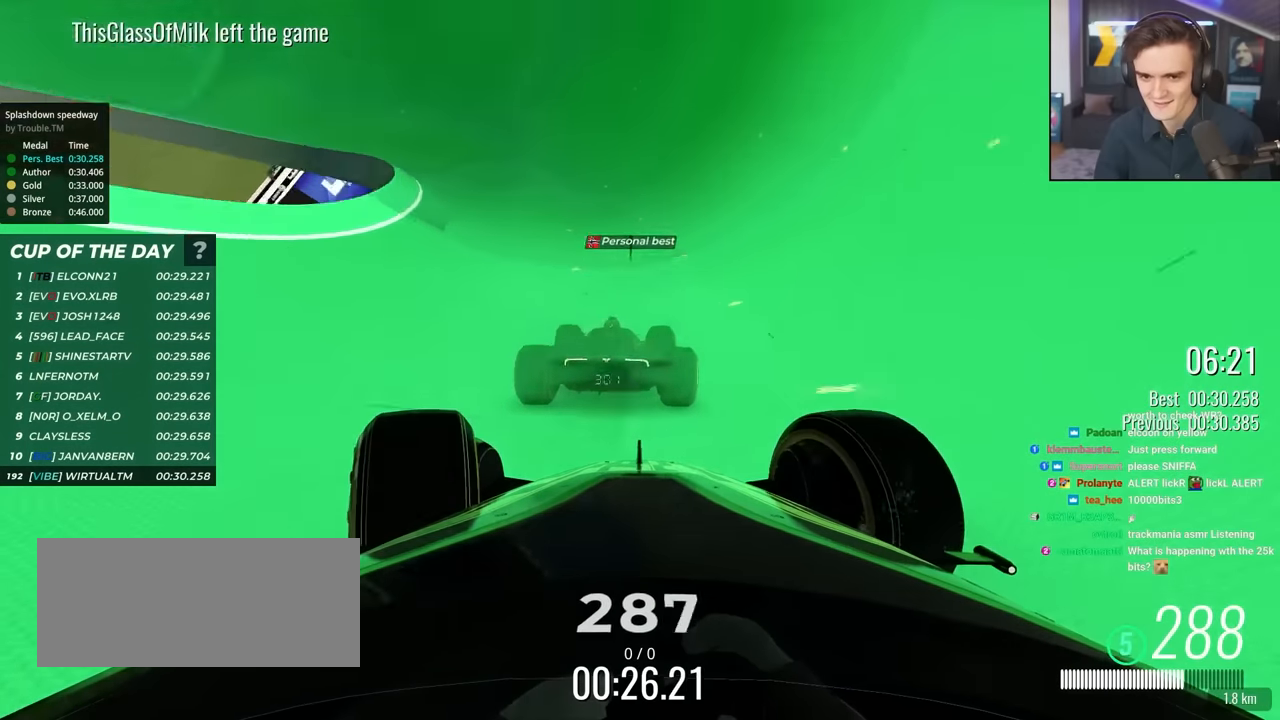
{"keys": ["up"], "events": [[134, "left", "up"], [284, "left", "down"], [417, "left", "up"]]}
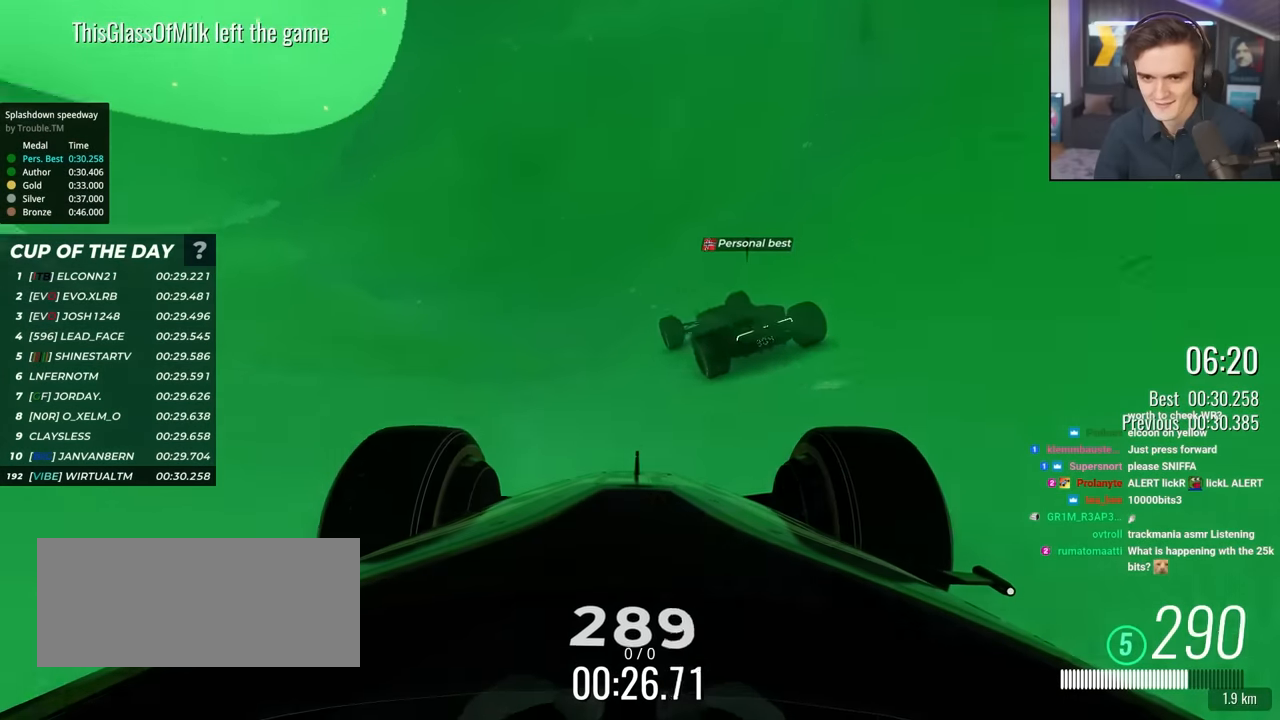
{"keys": ["right", "up"], "events": [[150, "right", "down"]]}
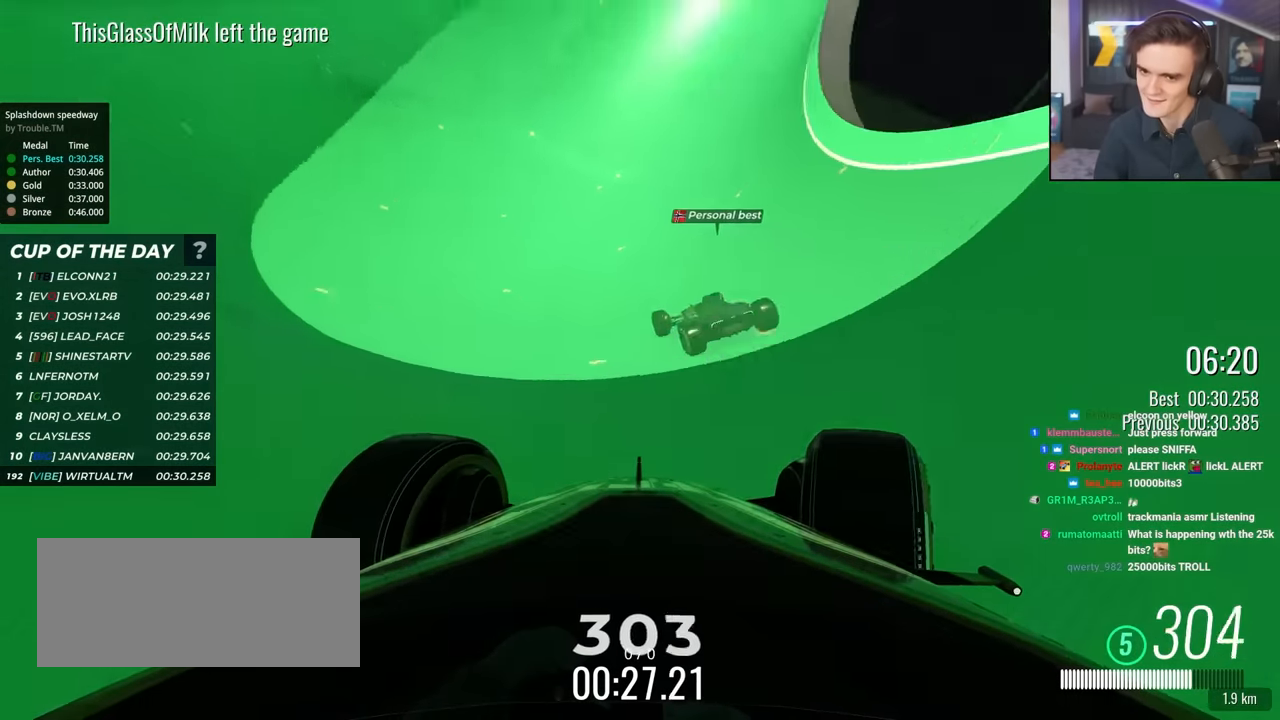
{"keys": ["right", "up"], "events": []}
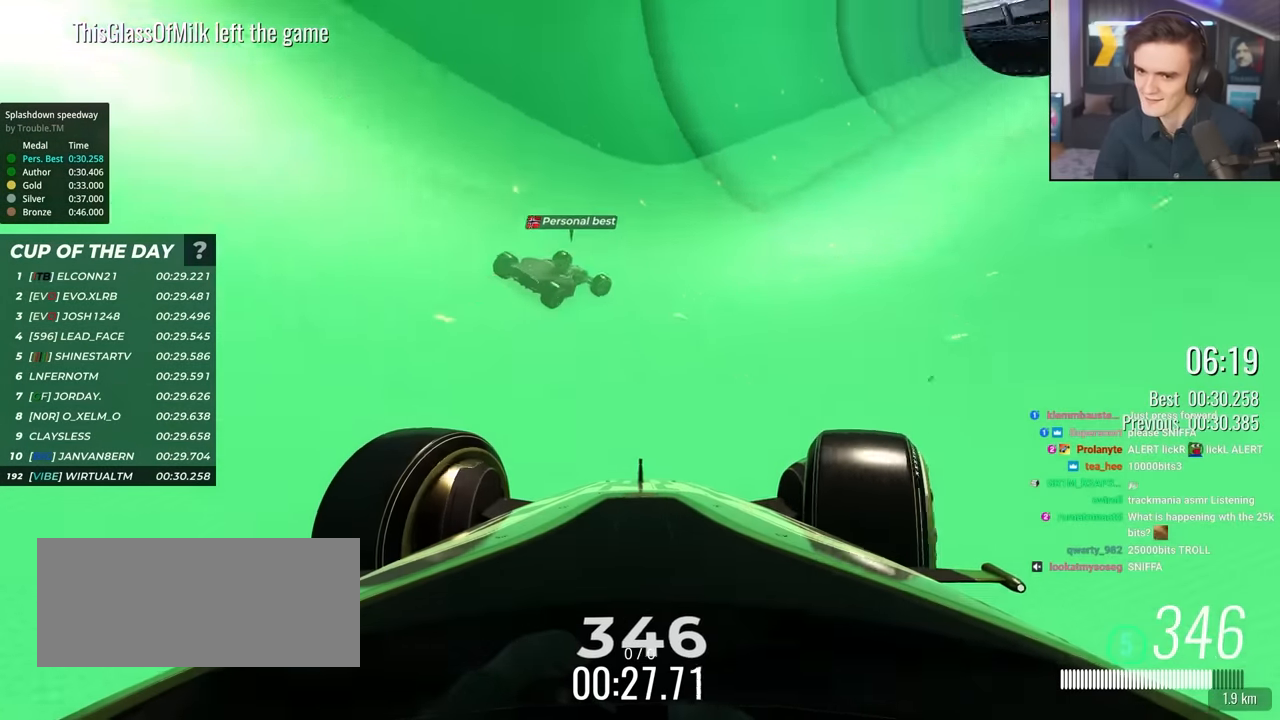
{"keys": ["right", "up"], "events": [[234, "right", "up"], [450, "right", "down"]]}
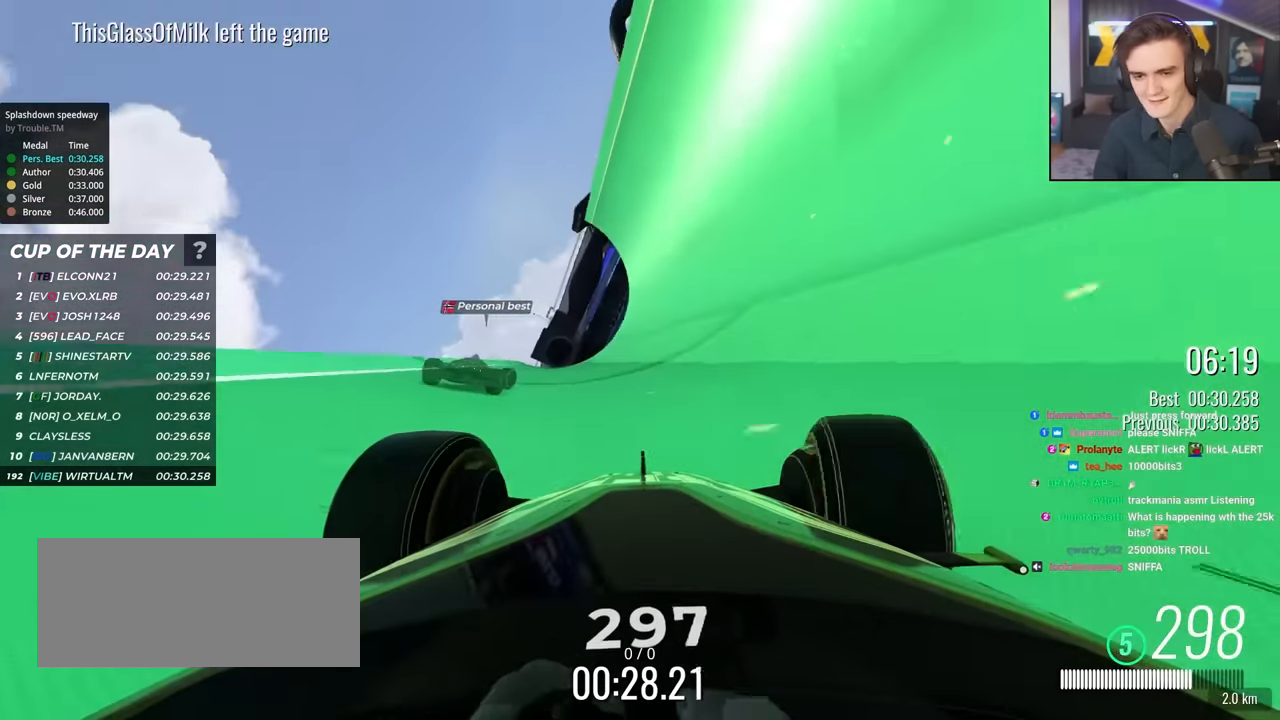
{"keys": ["up"], "events": [[67, "right", "up"]]}
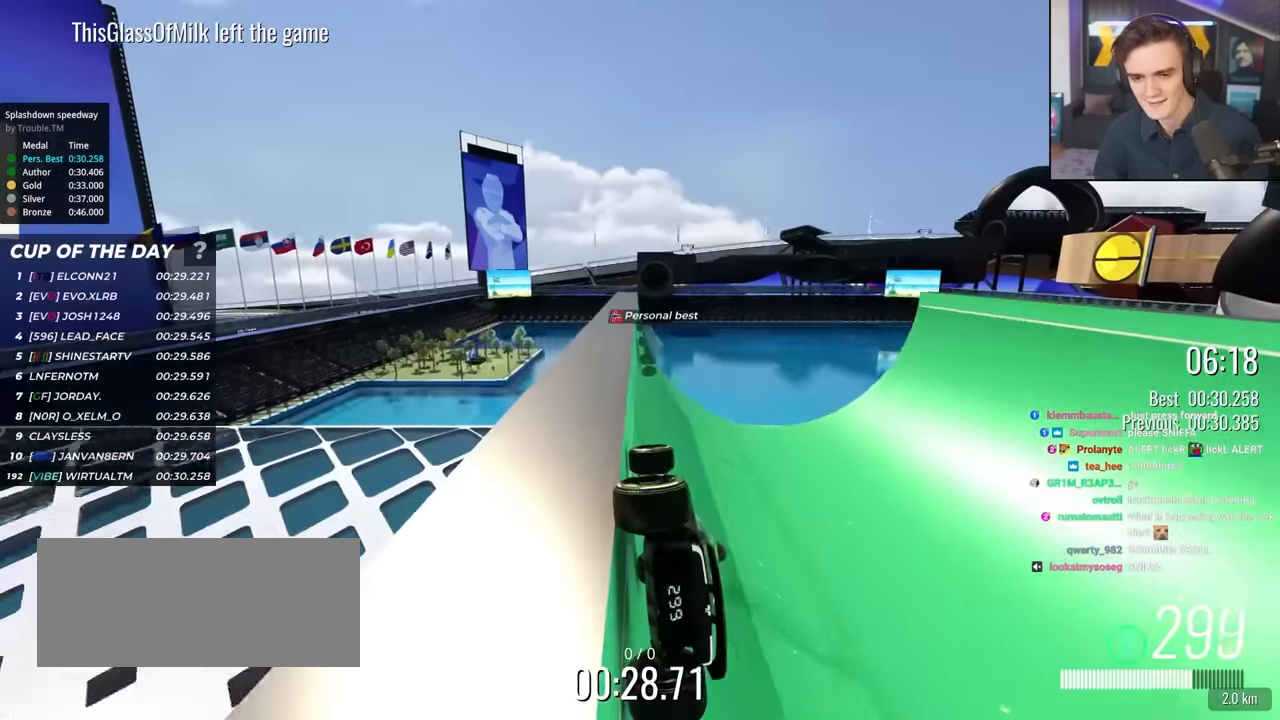
{"keys": ["right", "up"], "events": [[84, "right", "down"]]}
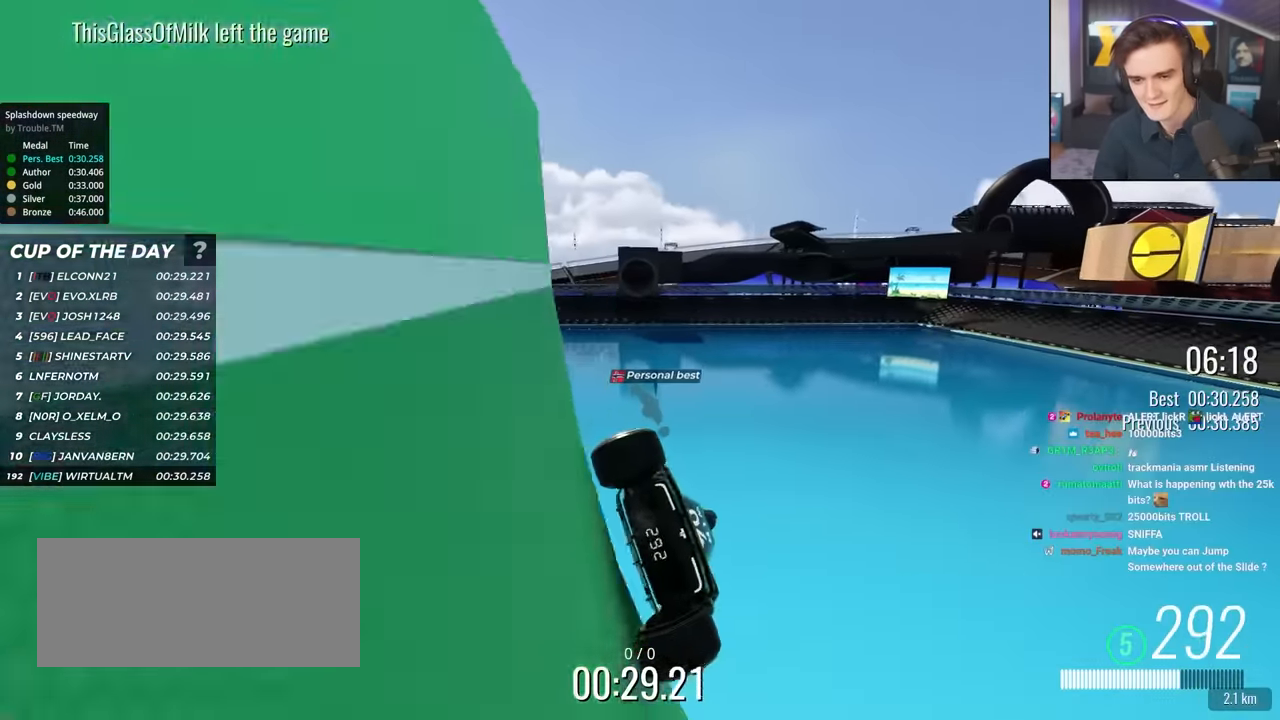
{"keys": ["left", "up"], "events": [[34, "right", "up"], [84, "left", "down"]]}
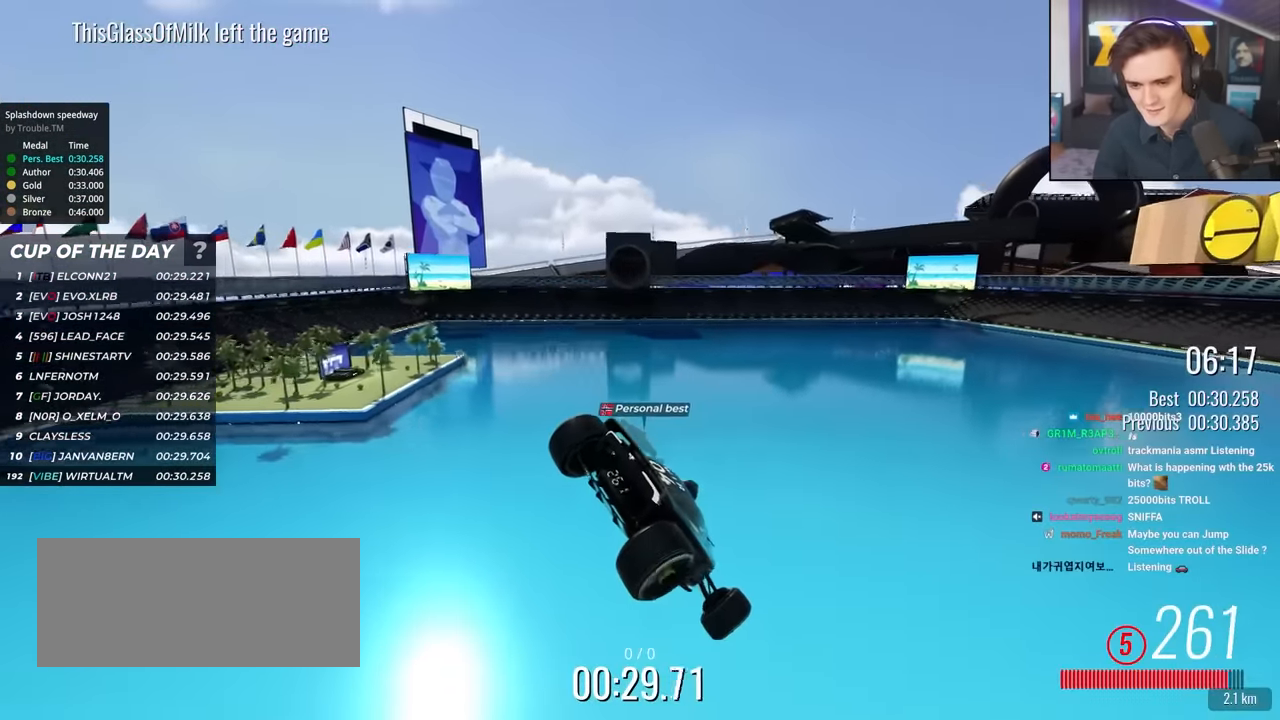
{"keys": ["left", "up"], "events": []}
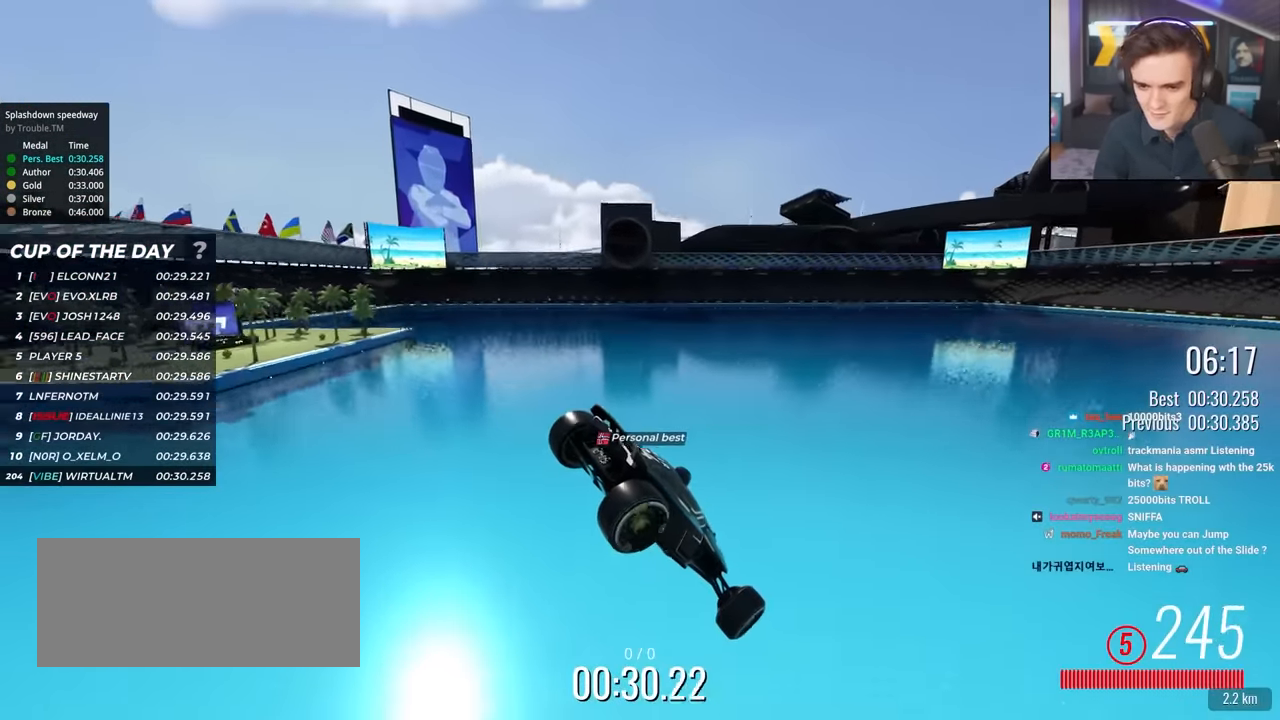
{"keys": ["up"], "events": [[267, "left", "up"]]}
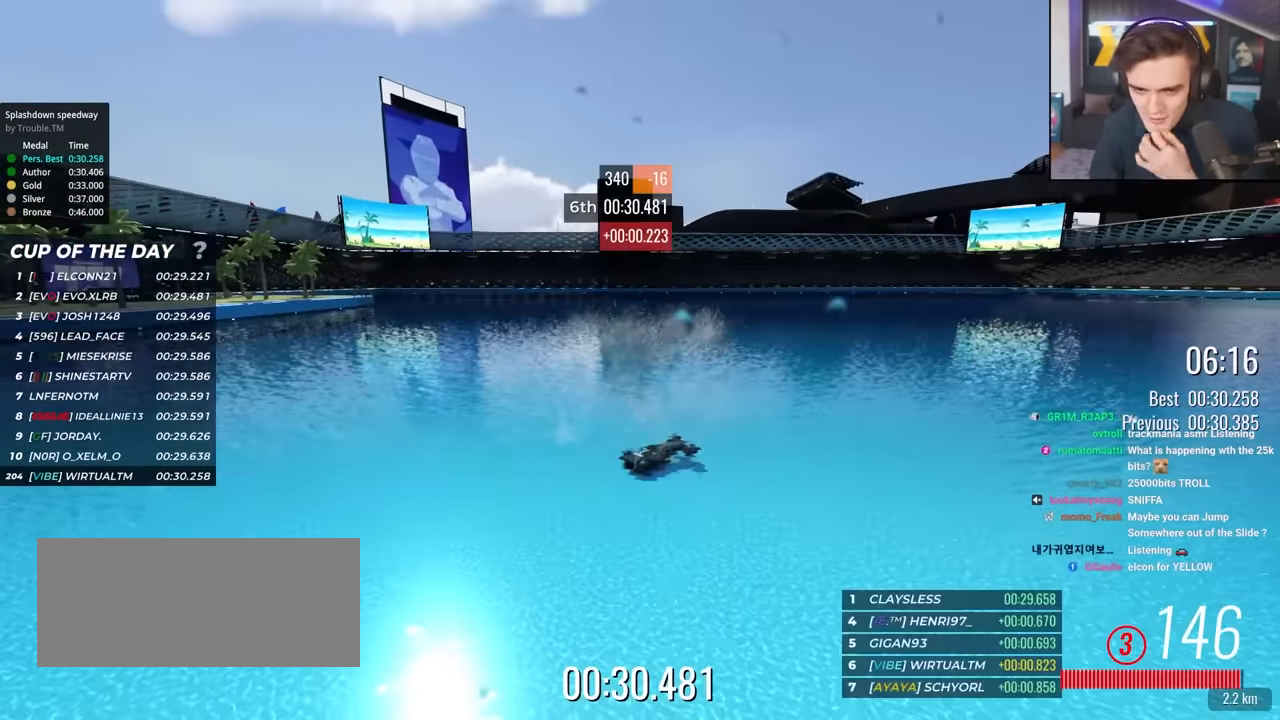
{"keys": ["up"], "events": []}
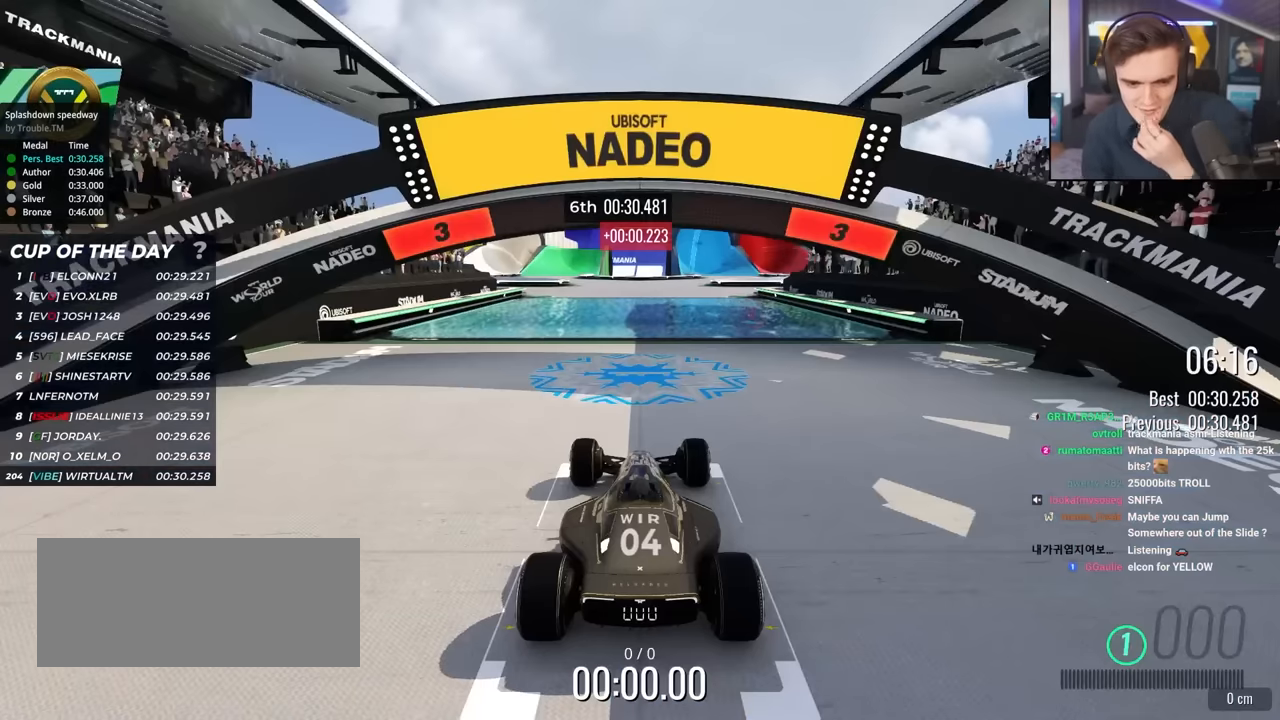
{"keys": ["up"], "events": []}
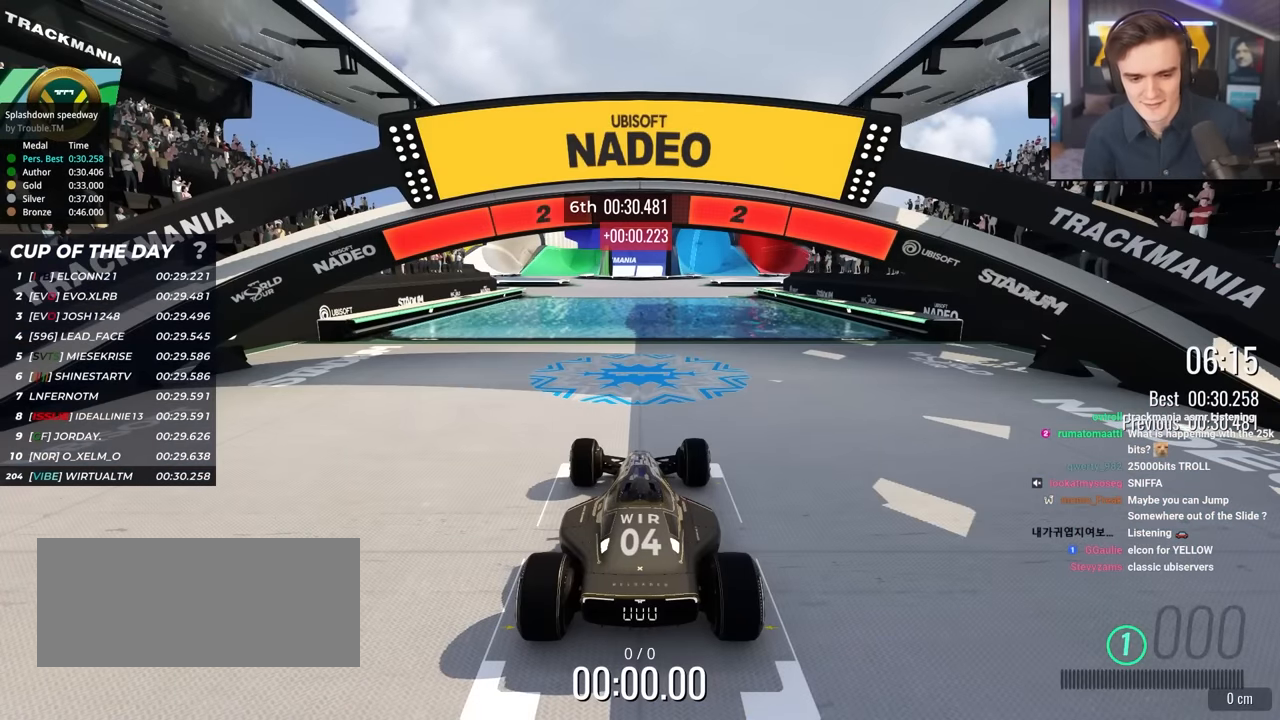
{"keys": ["up"], "events": []}
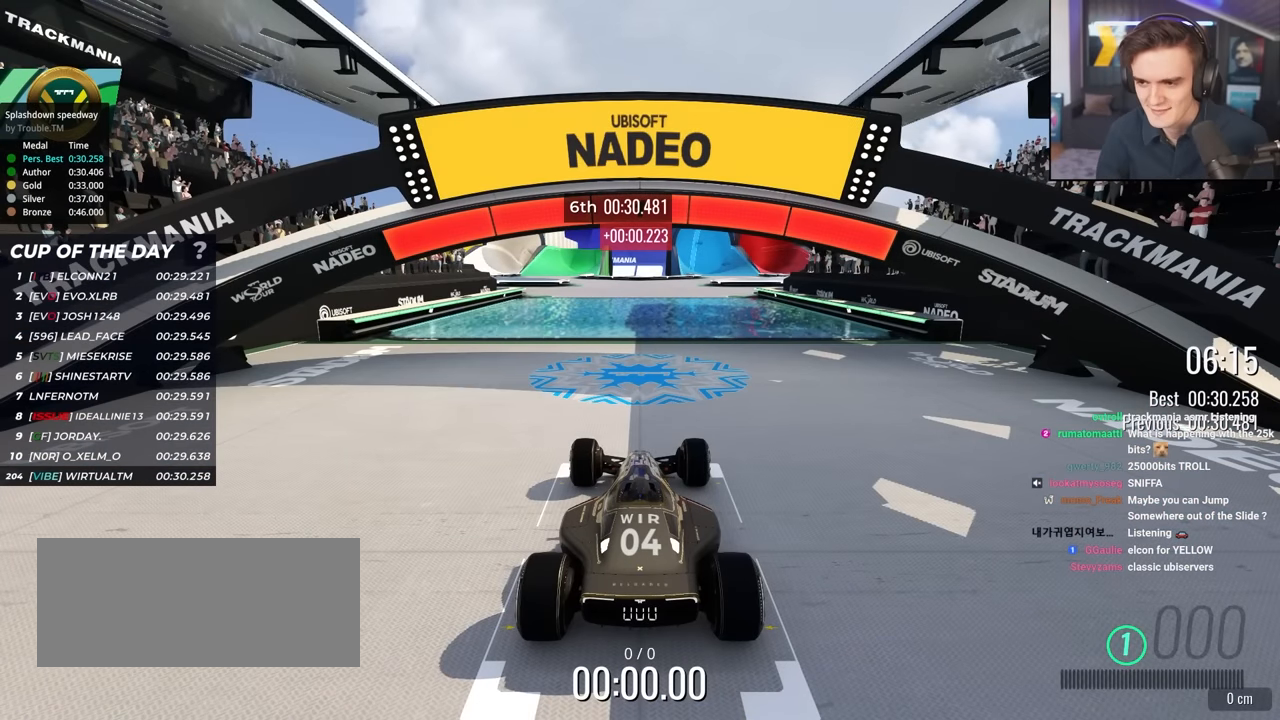
{"keys": ["up"], "events": []}
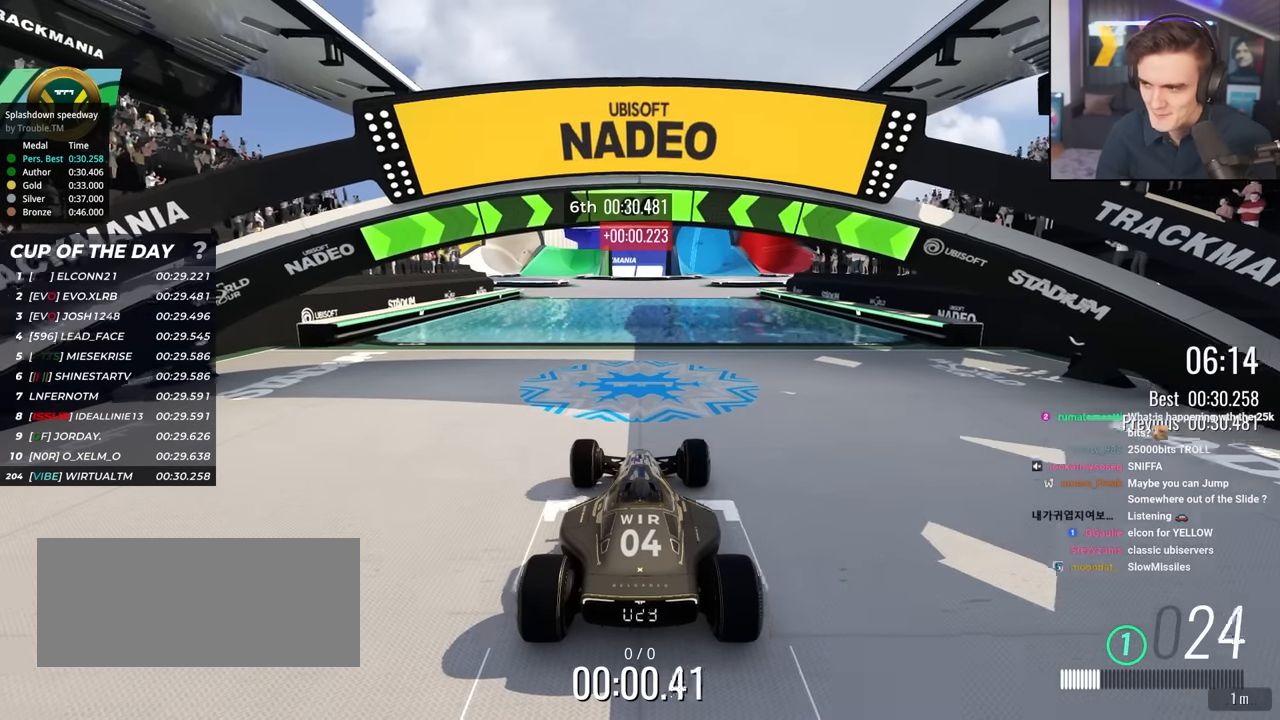
{"keys": ["up"], "events": []}
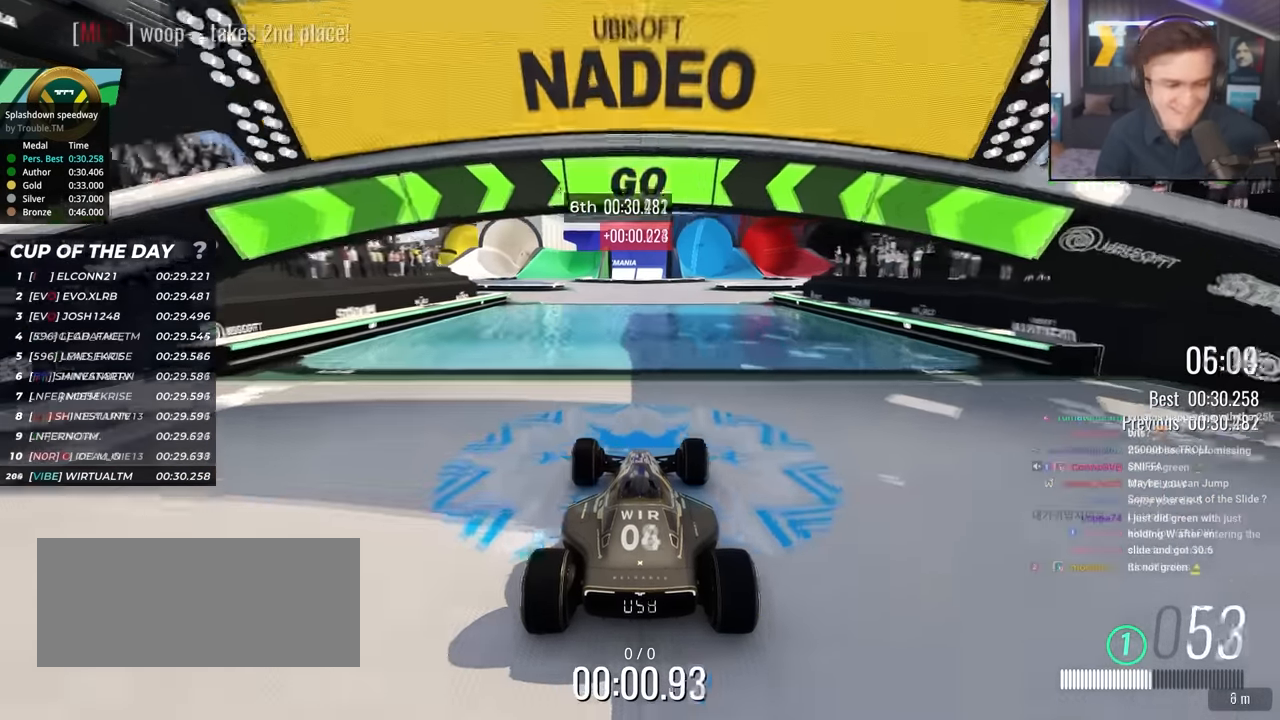
{"keys": ["up"], "events": [[250, "left", "down"], [300, "left", "up"]]}
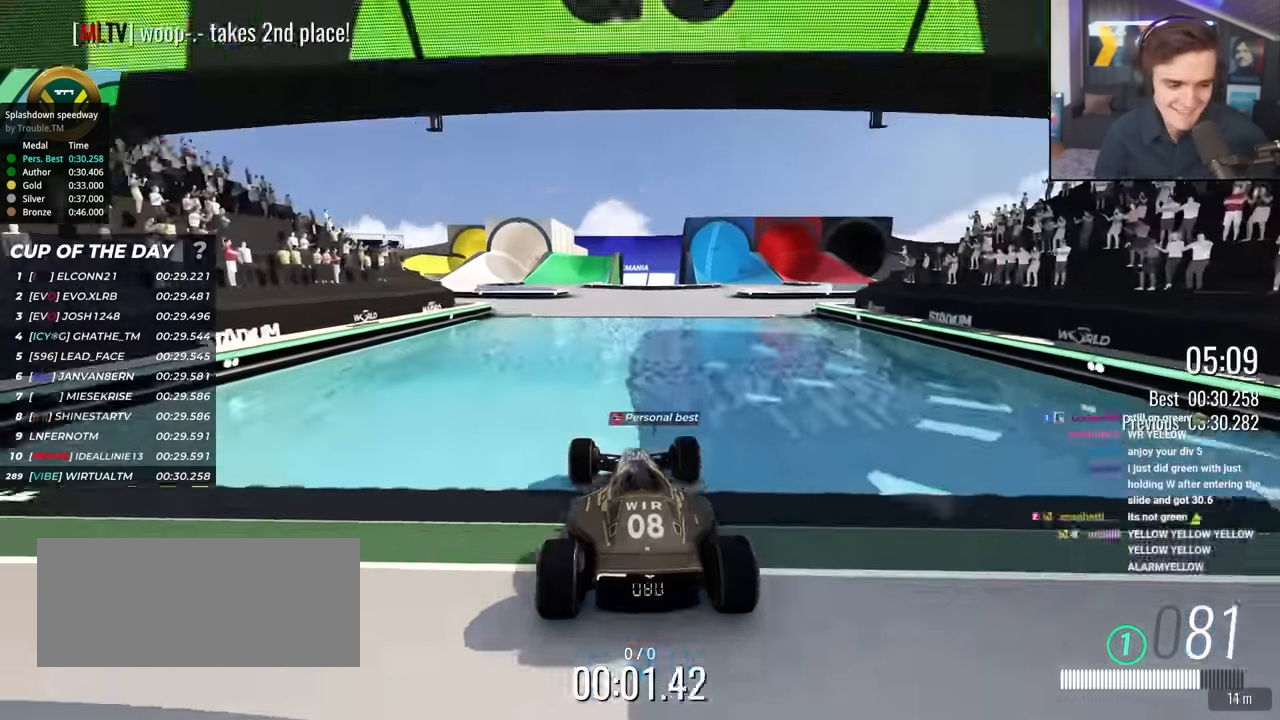
{"keys": ["up"], "events": []}
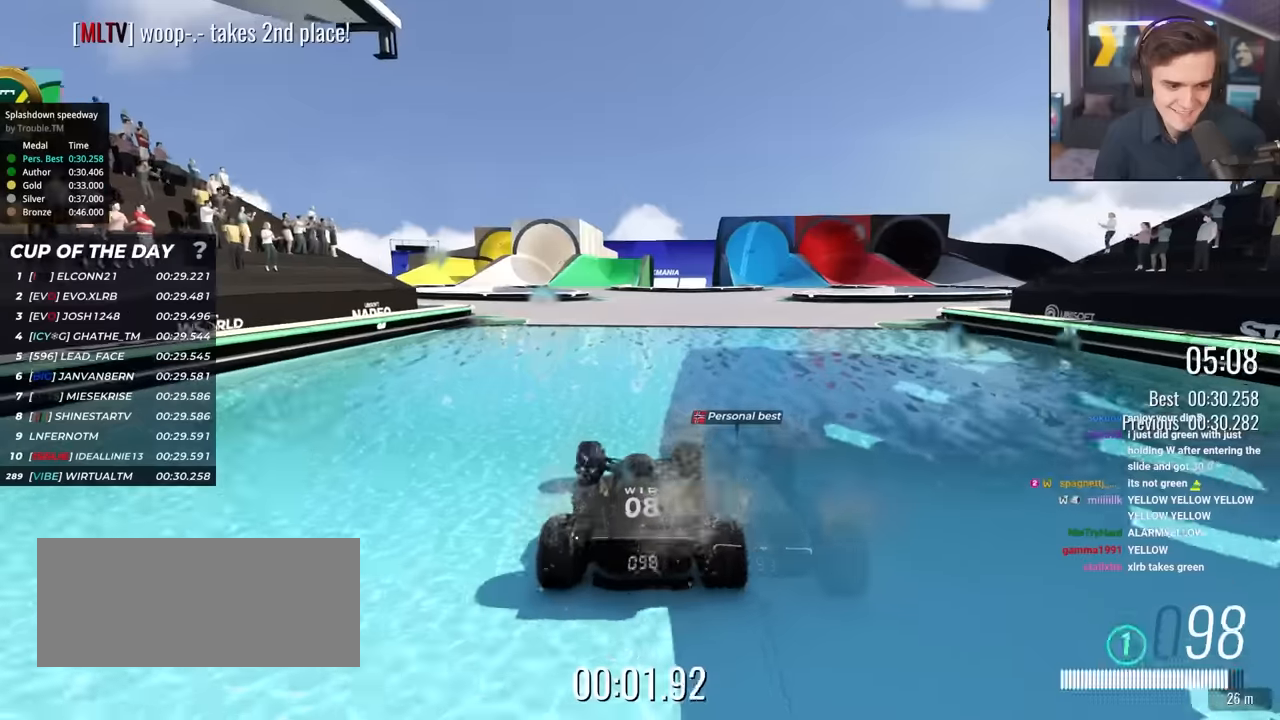
{"keys": ["up"], "events": []}
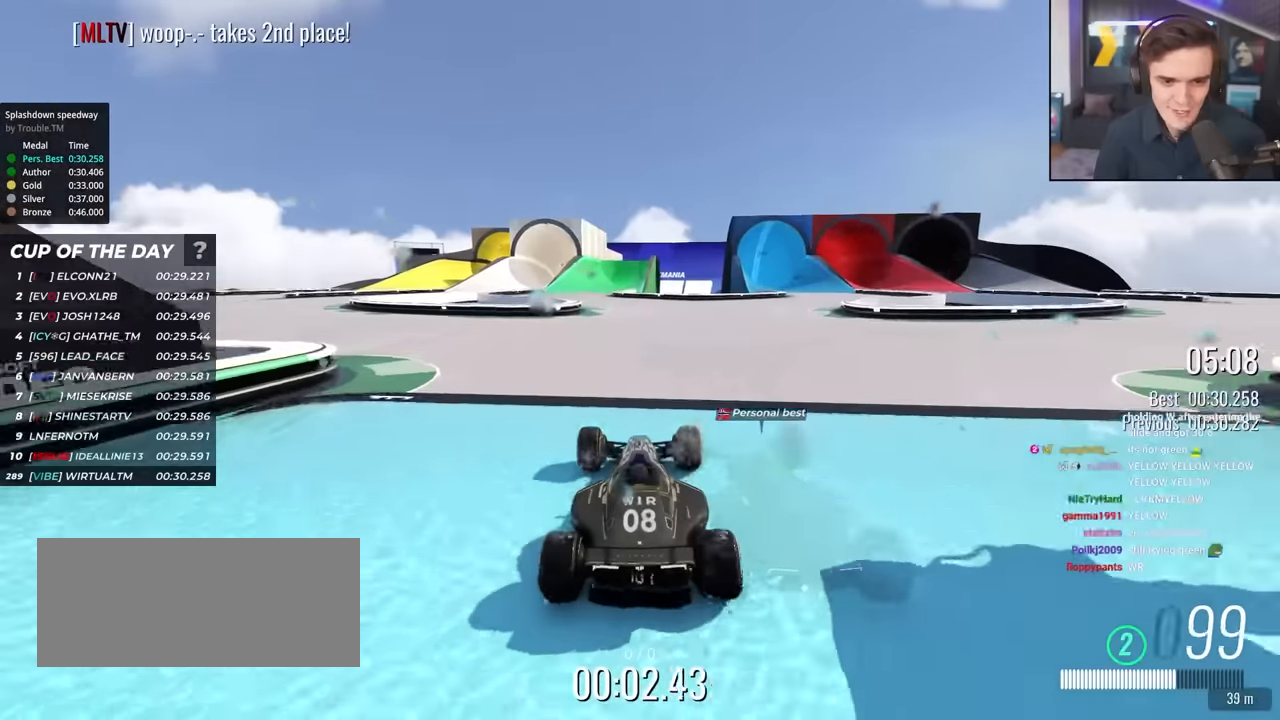
{"keys": ["up"], "events": []}